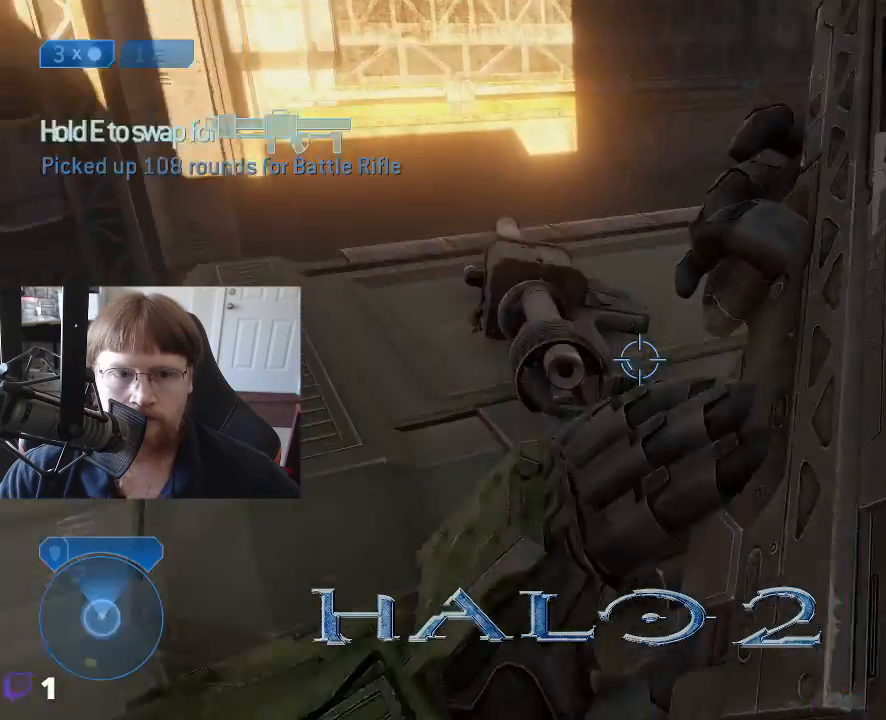
Gameplay with keyboard and mouse; each line is a JSON object with the keys held at the frame after it. "events" lists presses ("down") and releases ("up") of "1", "2", "3", "4", "5", "a", "alt", "c", "caps_lock", "ctrl", "d", "e", "f", "g", "q", "r", "s", "shift", "space", "t", "tab", "v", "w", "x" and "z" between this image and that frame as [ms after this image, input, new state], when the widget could be followed in between. No other keys are recorded. Mouse buttons are not recorded. Not read: mouse_move.
{"keys": [], "events": []}
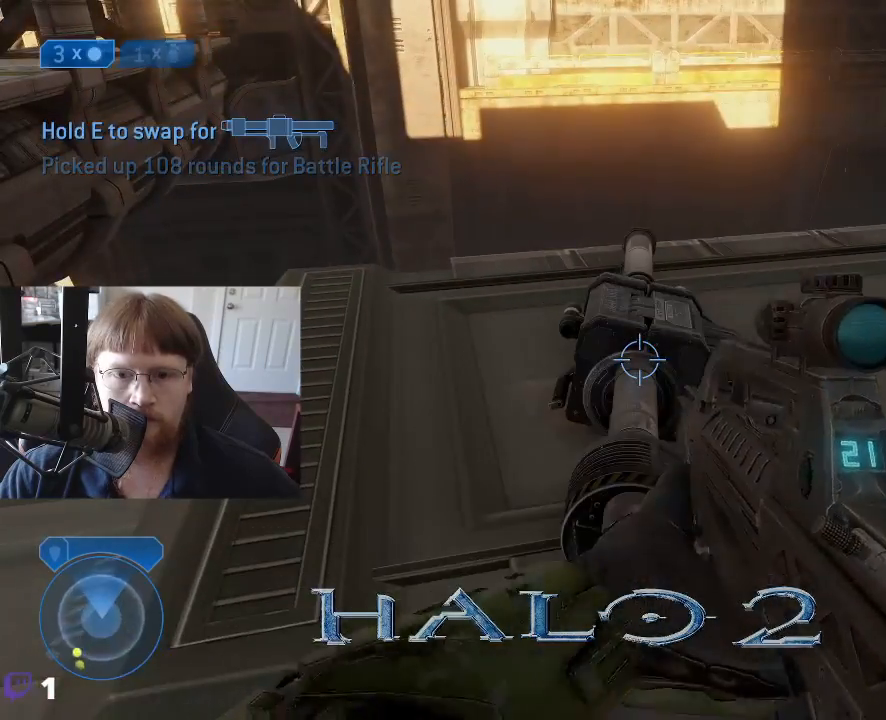
{"keys": [], "events": [[283, "1", "down"], [333, "1", "up"]]}
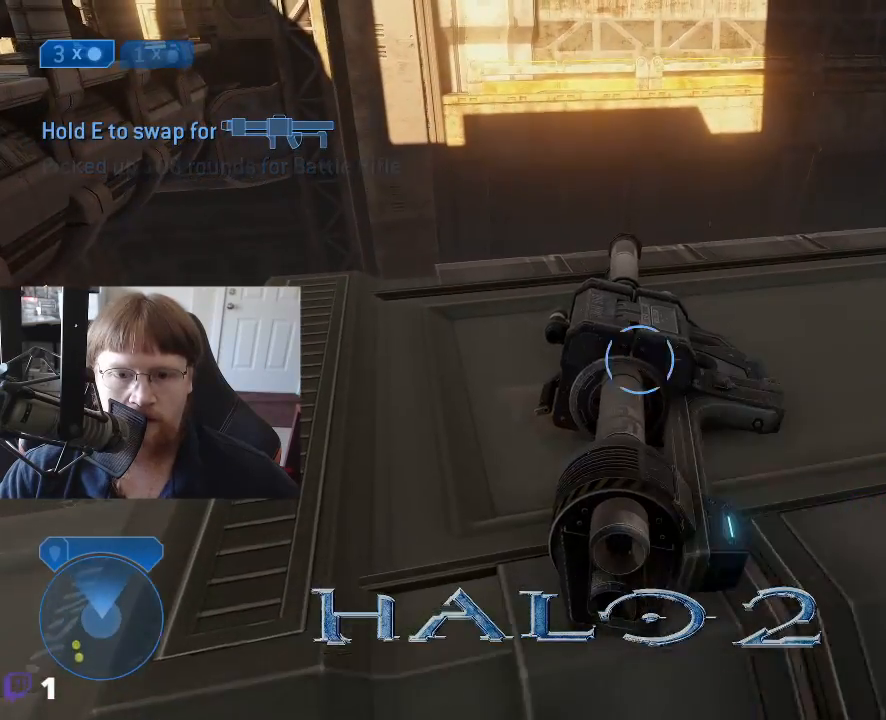
{"keys": ["e"], "events": [[250, "e", "down"]]}
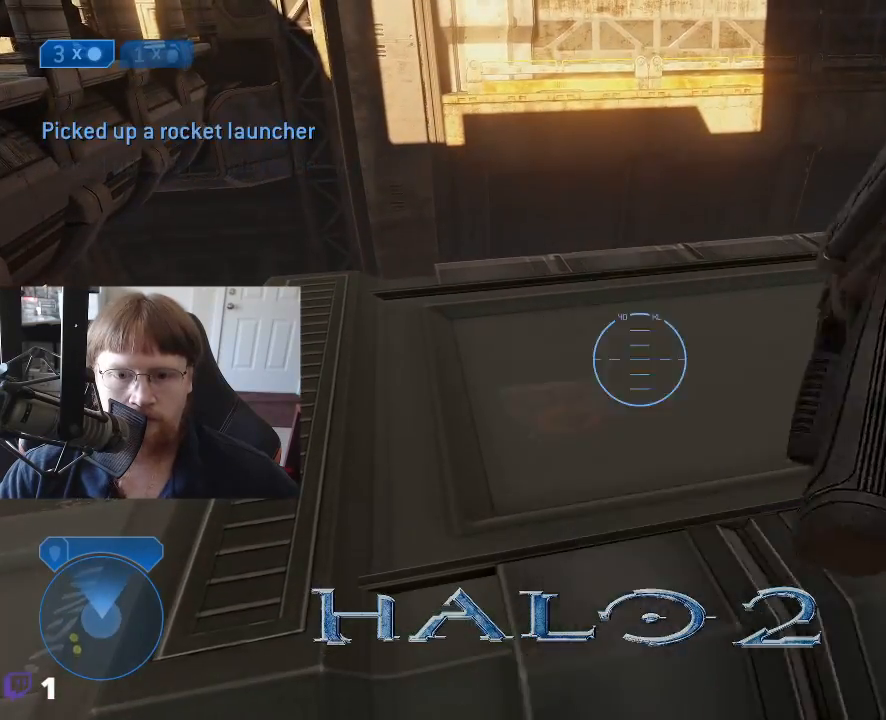
{"keys": ["d", "w"], "events": [[267, "e", "up"], [350, "d", "down"], [350, "w", "down"]]}
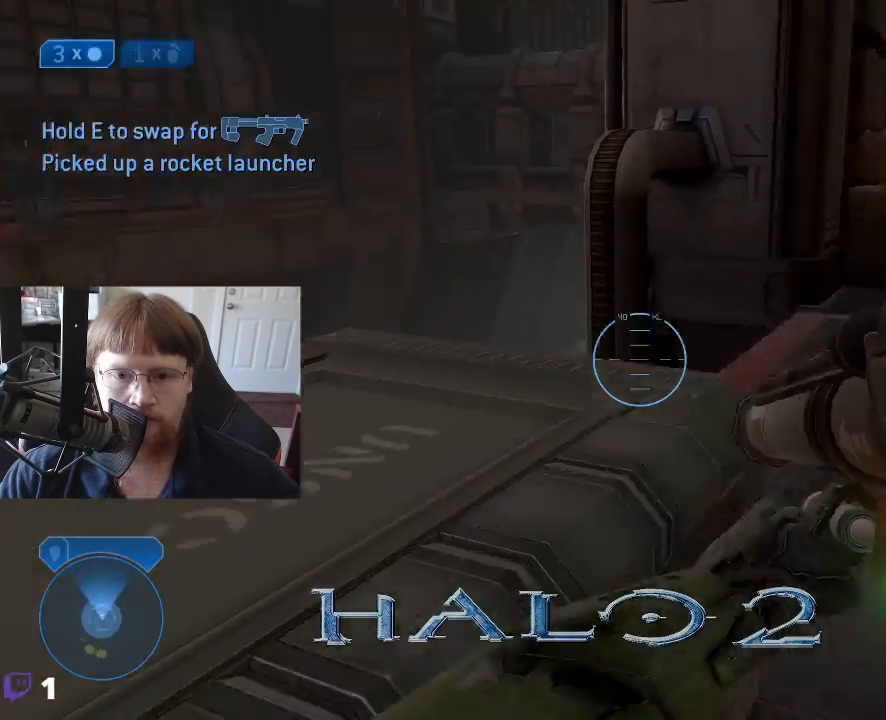
{"keys": ["w"], "events": [[100, "d", "up"]]}
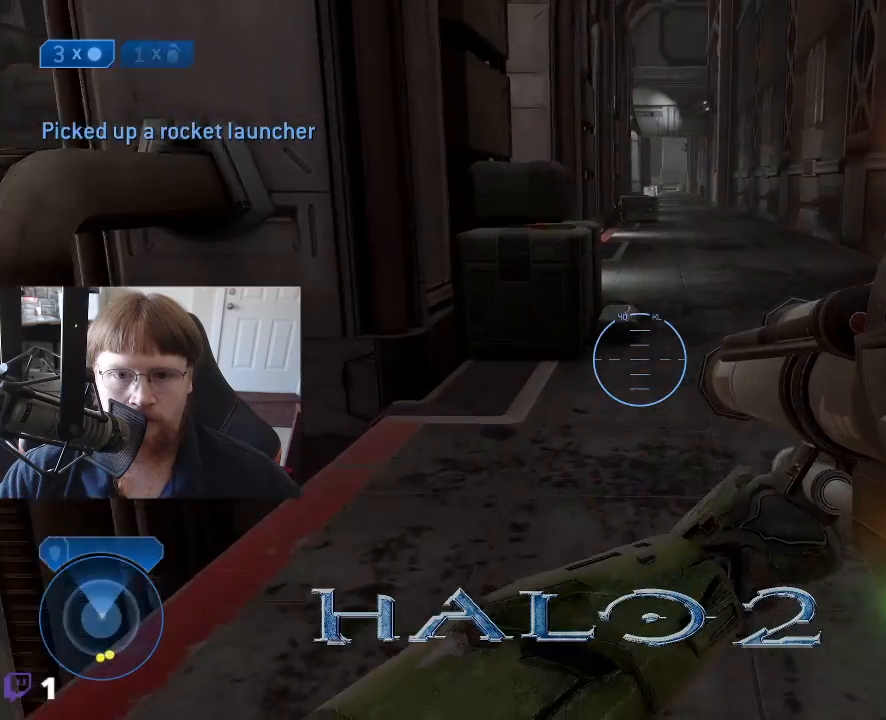
{"keys": ["w"], "events": [[250, "r", "down"], [350, "r", "up"]]}
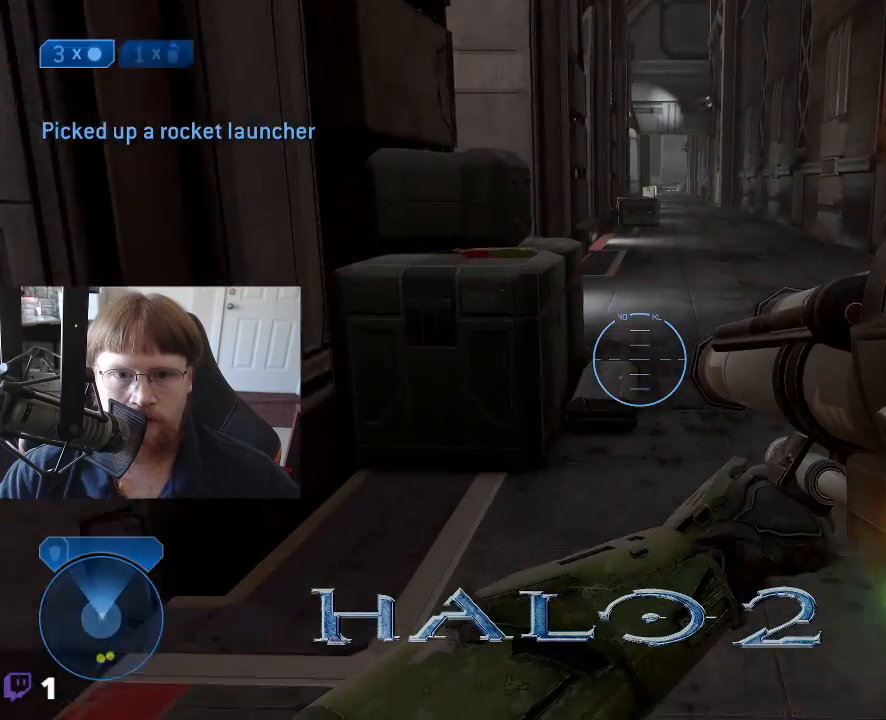
{"keys": ["w"], "events": []}
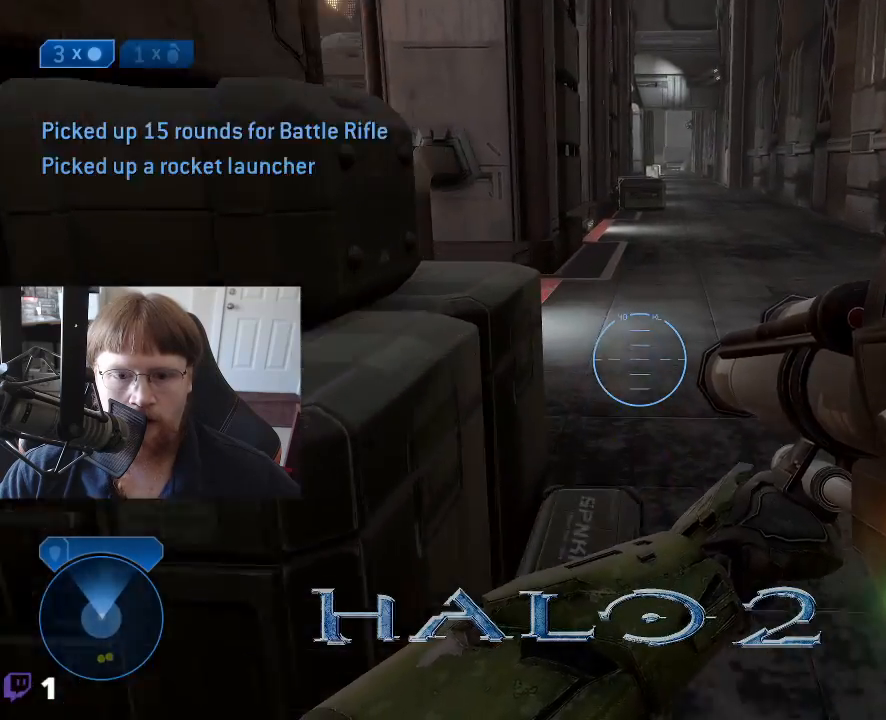
{"keys": [], "events": [[467, "w", "up"]]}
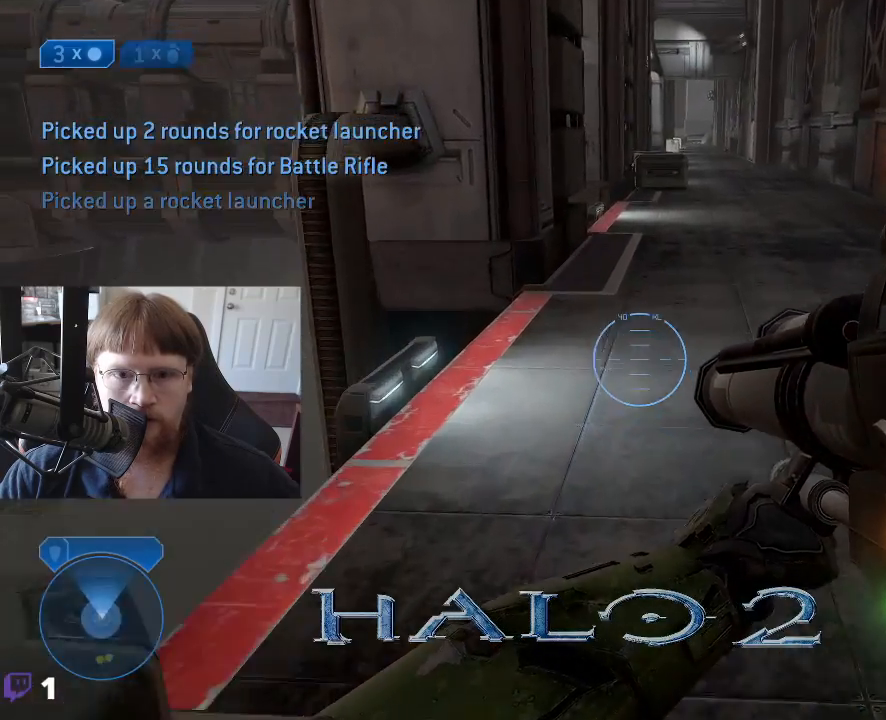
{"keys": ["a"], "events": [[150, "s", "down"], [350, "a", "down"], [433, "s", "up"]]}
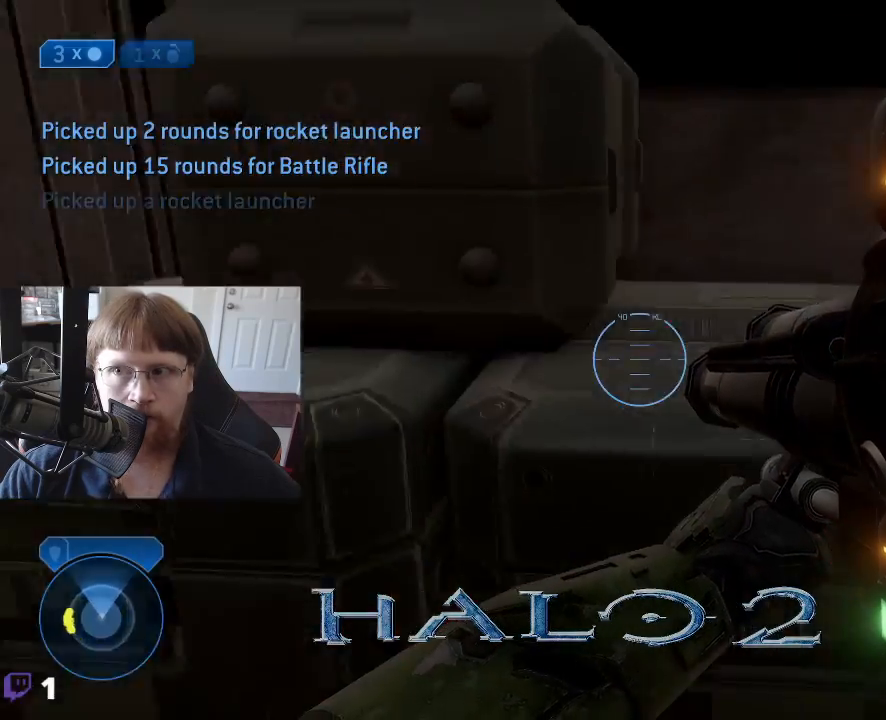
{"keys": ["w"], "events": [[167, "w", "down"], [367, "a", "up"]]}
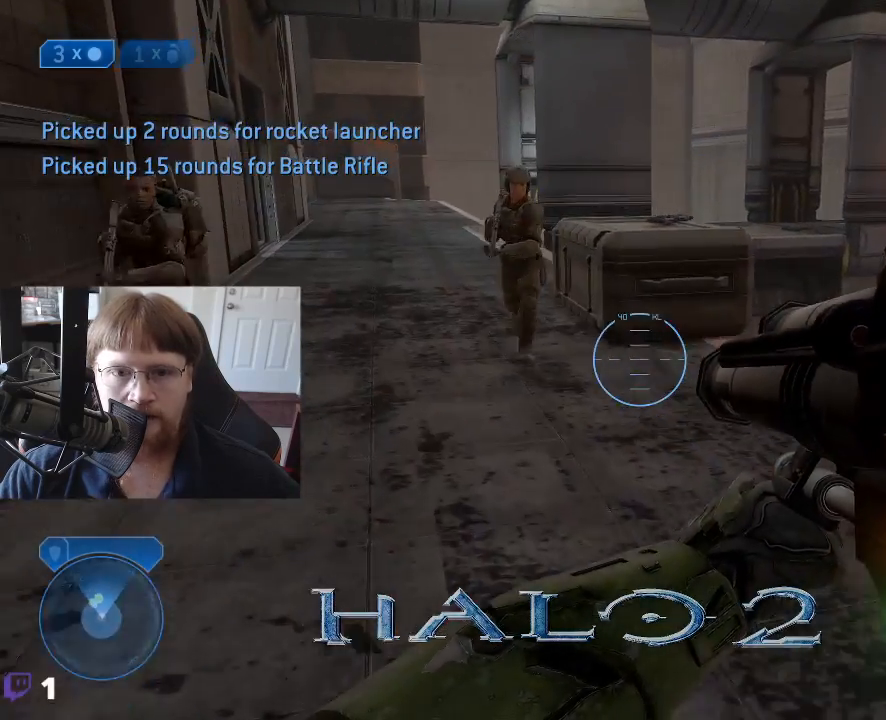
{"keys": ["w"], "events": []}
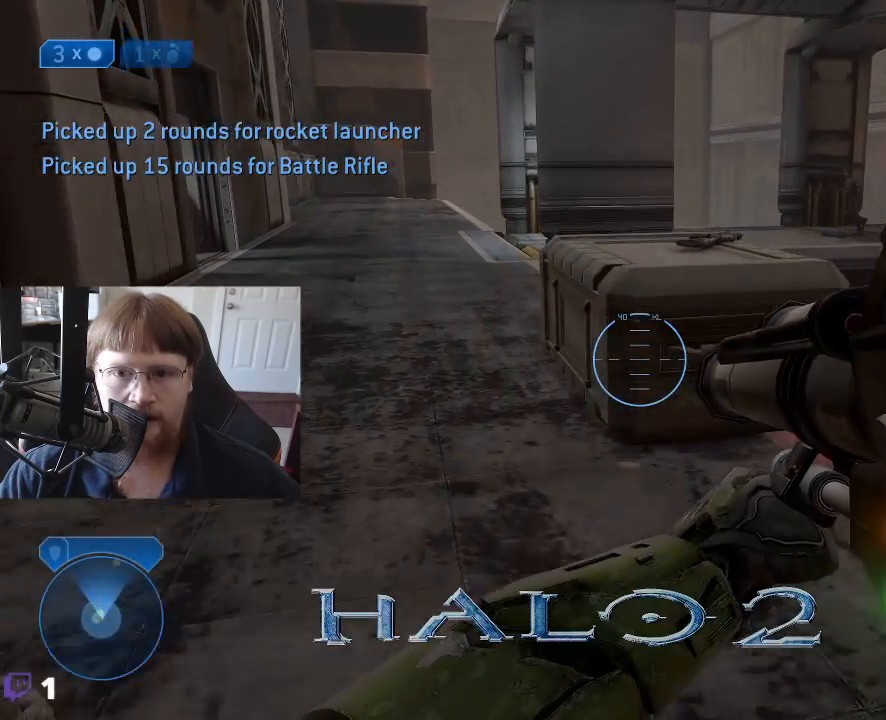
{"keys": ["w"], "events": [[100, "a", "down"], [483, "a", "up"]]}
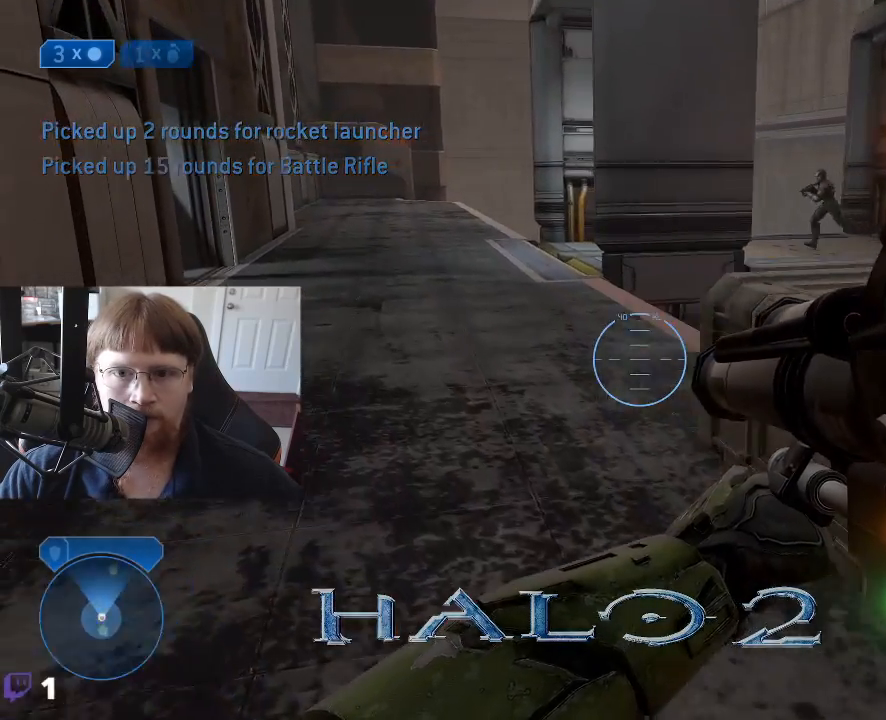
{"keys": ["w"], "events": []}
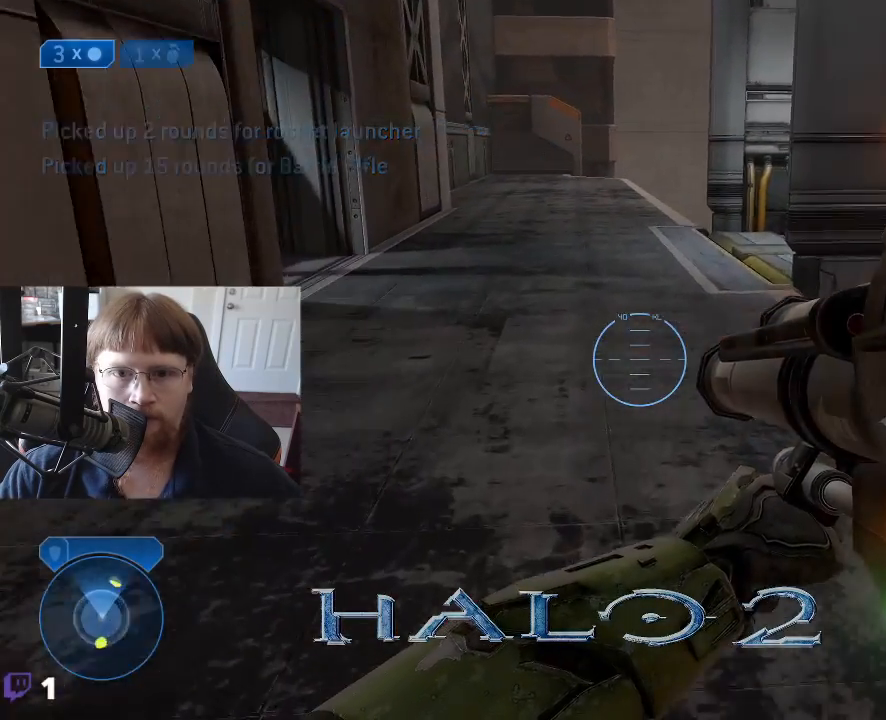
{"keys": ["w"], "events": [[183, "1", "down"], [283, "1", "up"]]}
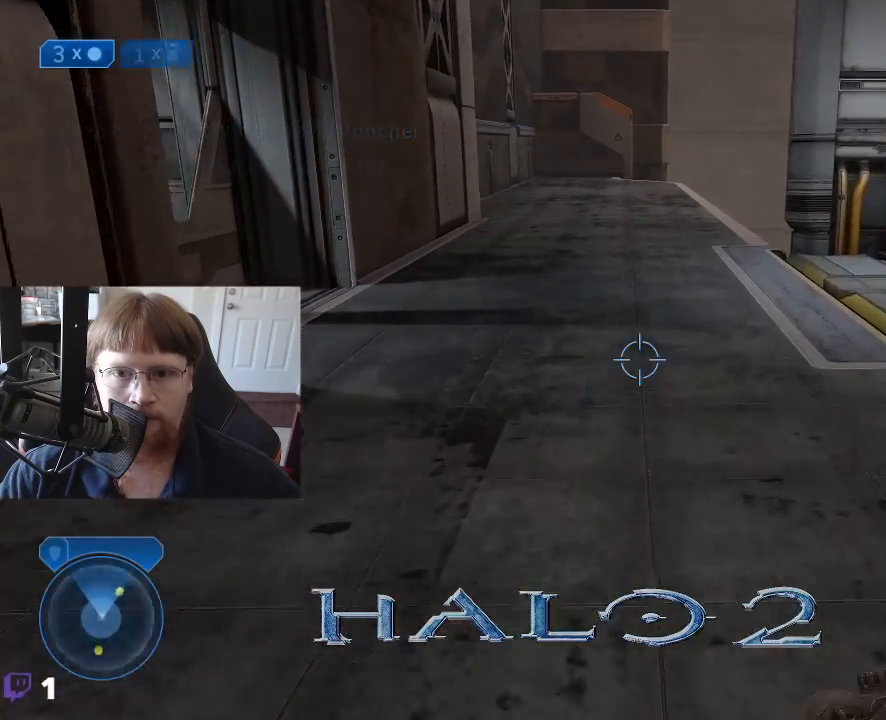
{"keys": ["w"], "events": []}
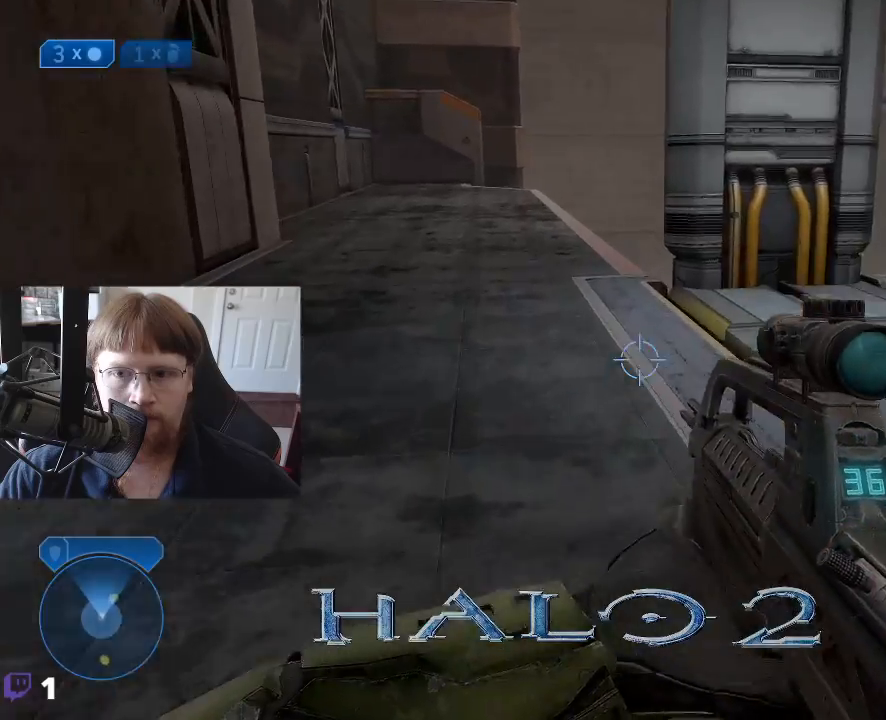
{"keys": ["w"], "events": [[317, "1", "down"], [367, "1", "up"]]}
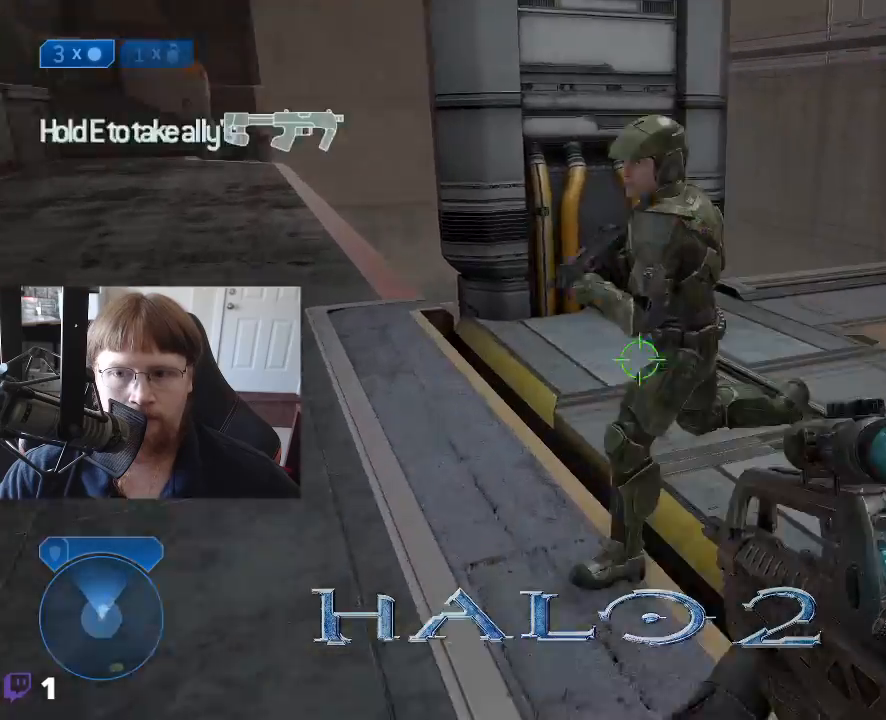
{"keys": ["w"], "events": []}
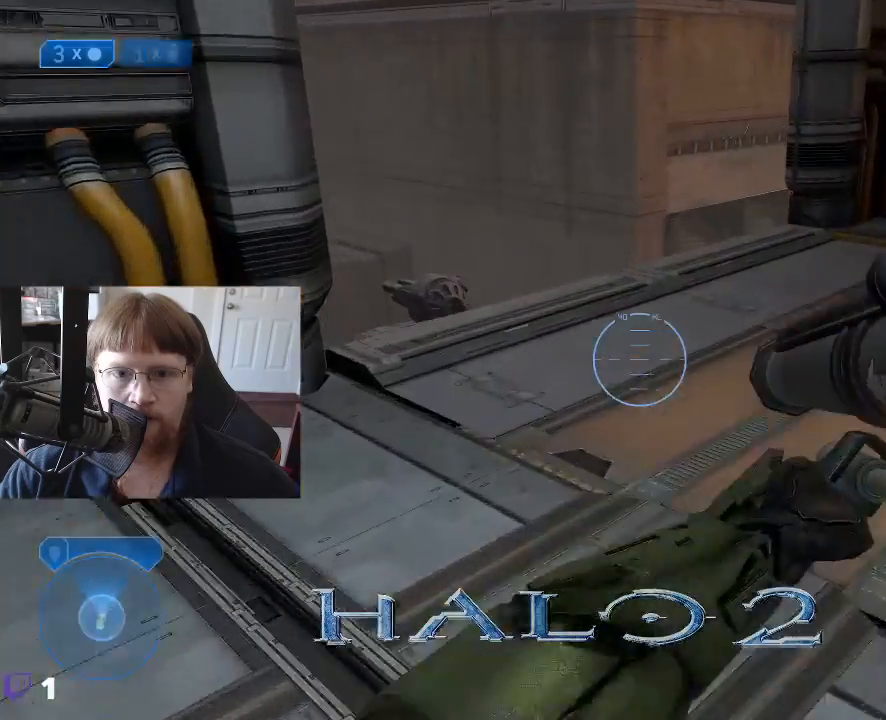
{"keys": ["w"], "events": []}
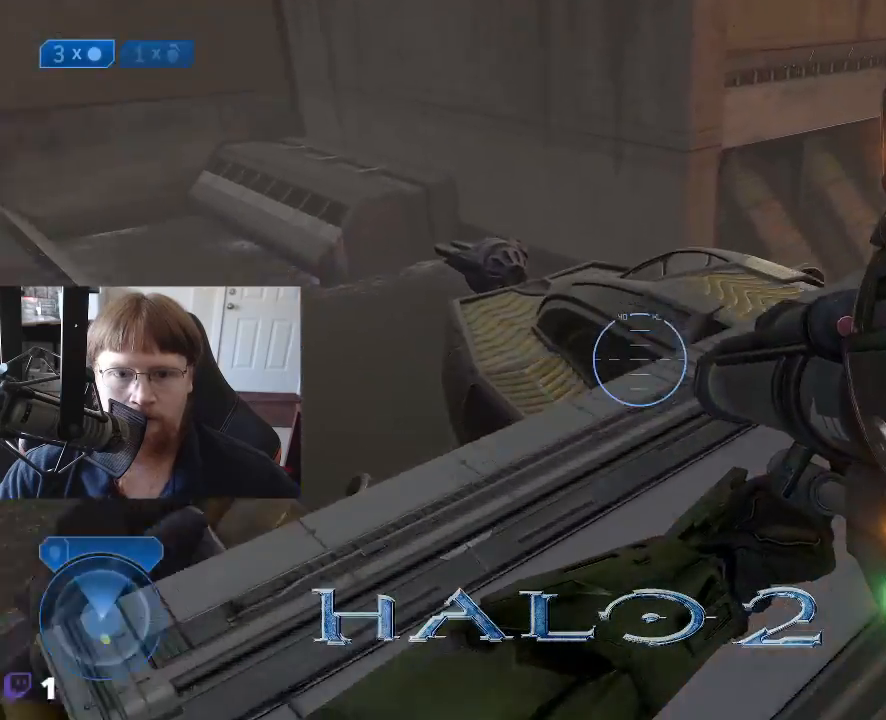
{"keys": ["w"], "events": [[33, "d", "down"], [400, "d", "up"]]}
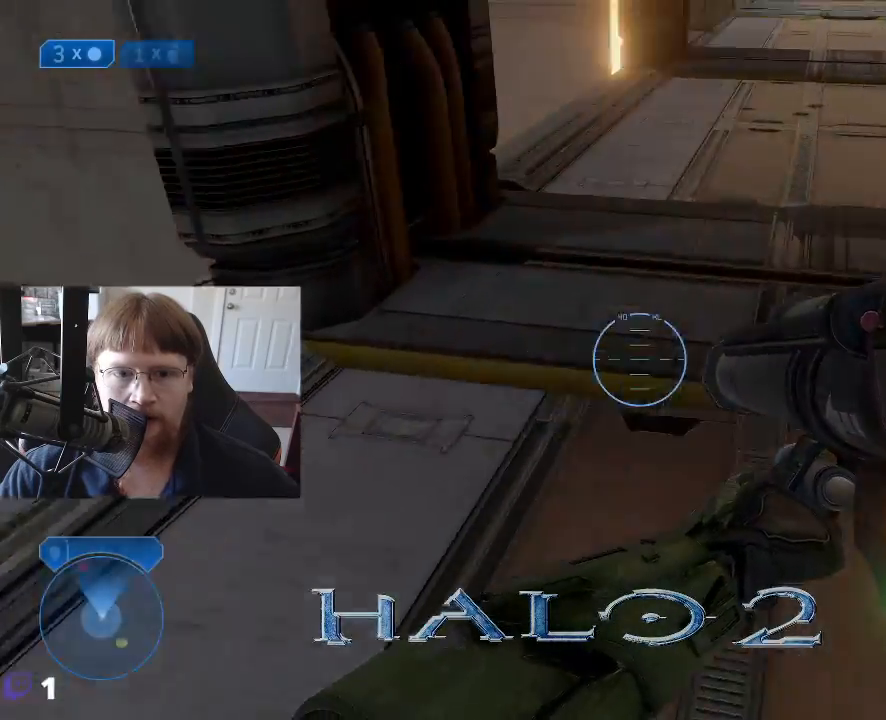
{"keys": ["w"], "events": []}
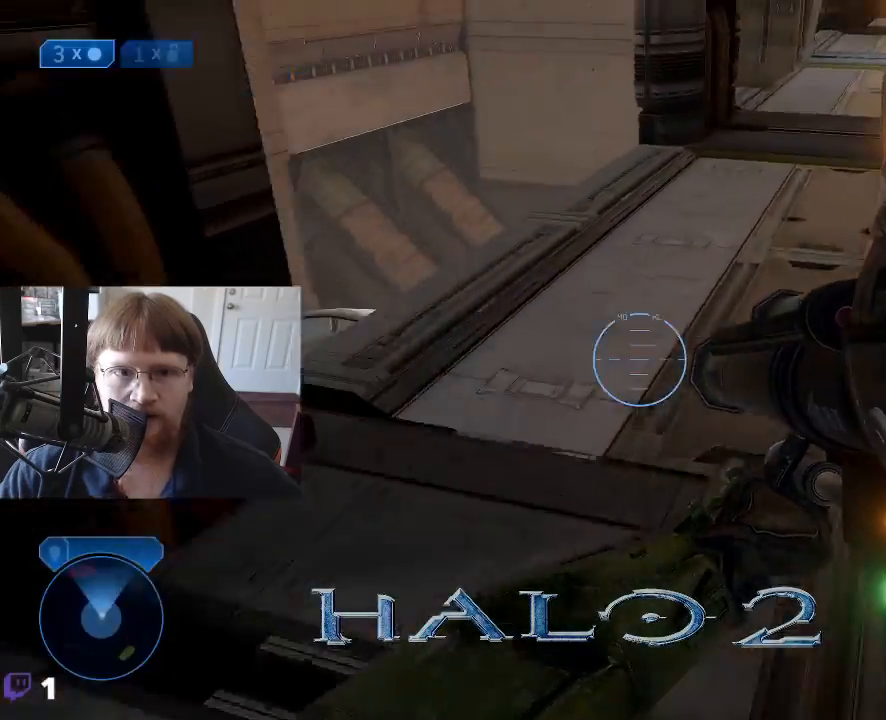
{"keys": ["w"], "events": []}
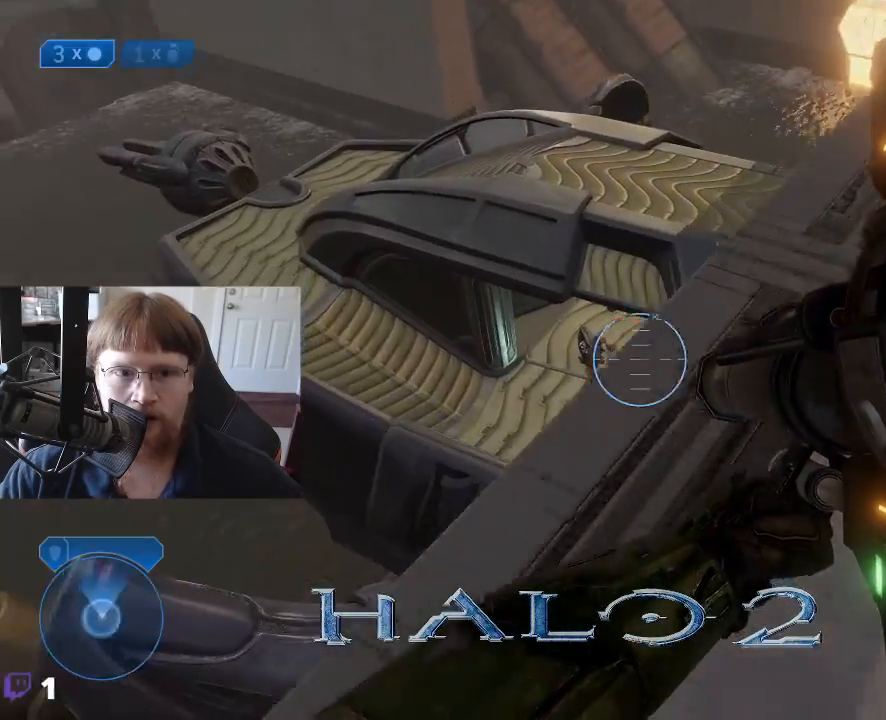
{"keys": ["space", "w"], "events": [[350, "space", "down"]]}
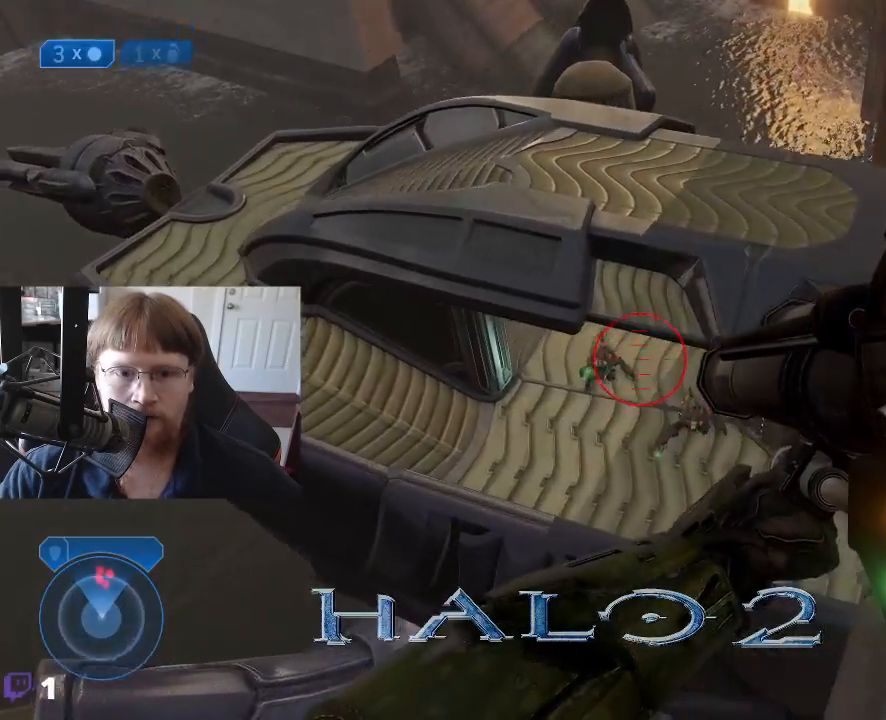
{"keys": ["w"], "events": [[133, "space", "up"]]}
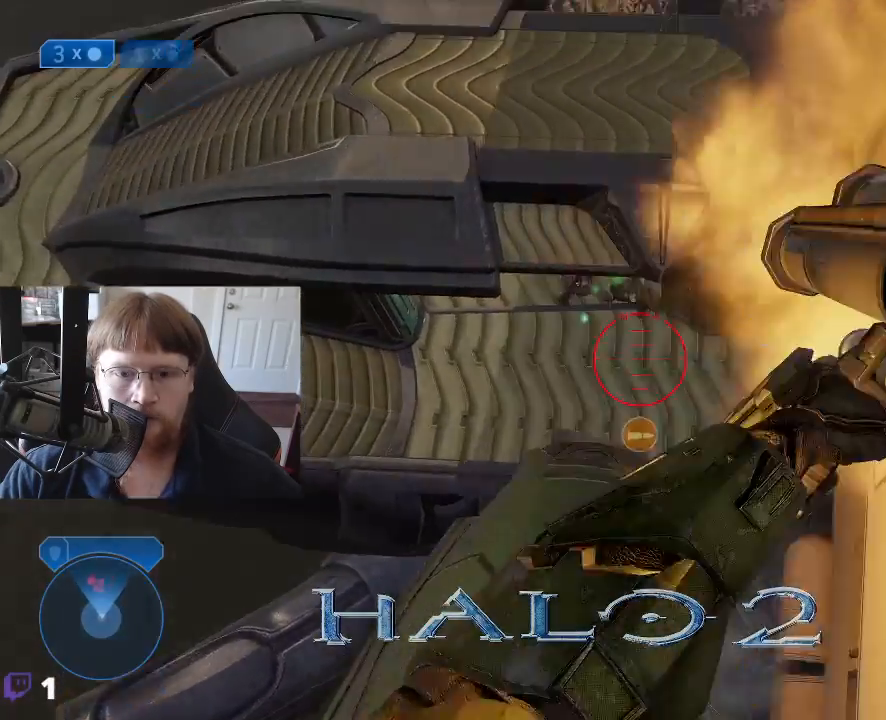
{"keys": [], "events": [[483, "w", "up"]]}
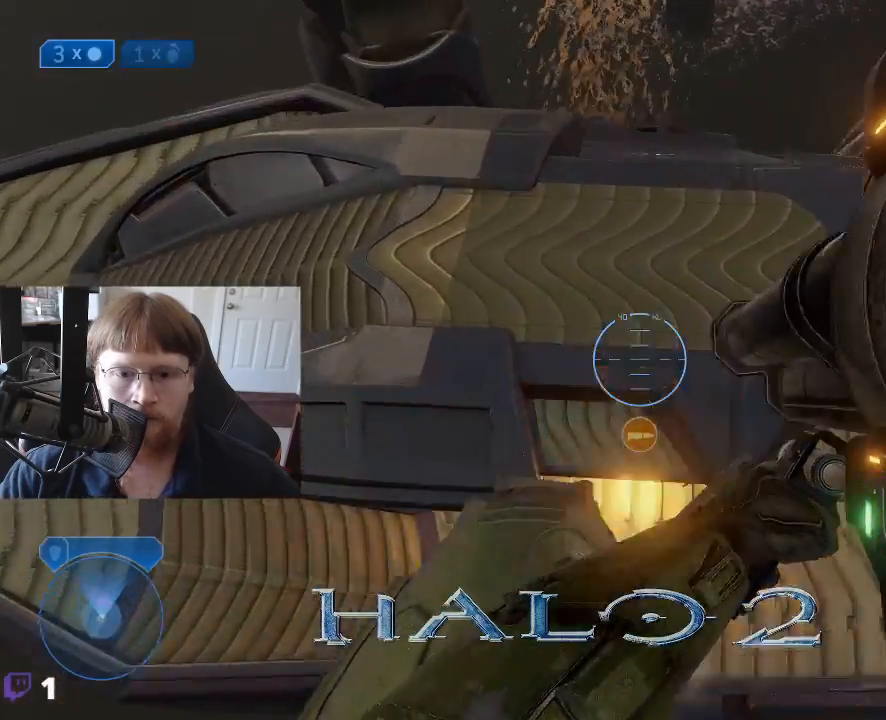
{"keys": ["s"], "events": [[133, "s", "down"]]}
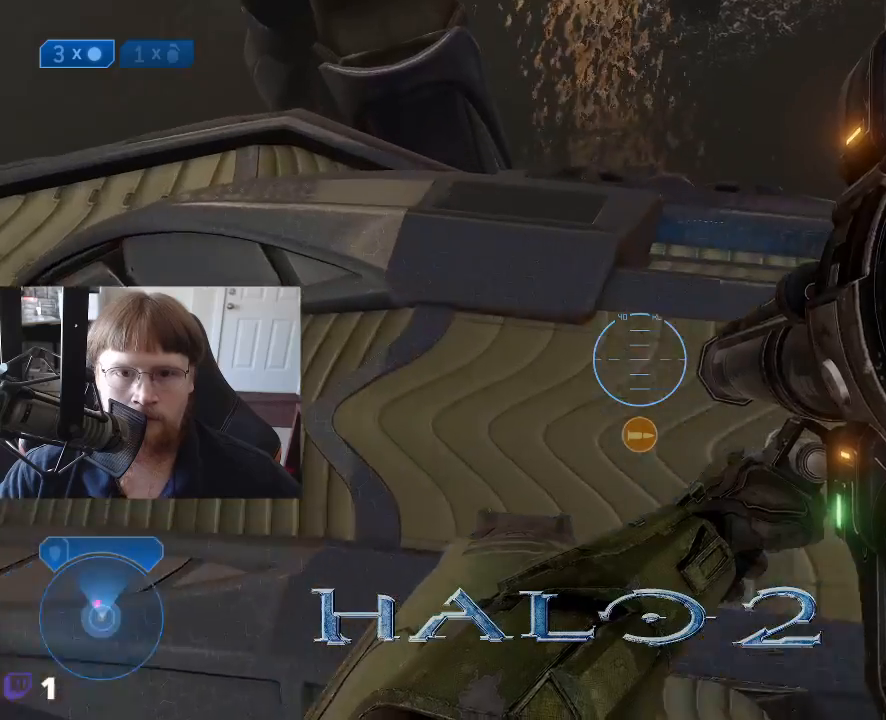
{"keys": ["a", "w"], "events": [[100, "s", "up"], [367, "a", "down"], [467, "w", "down"]]}
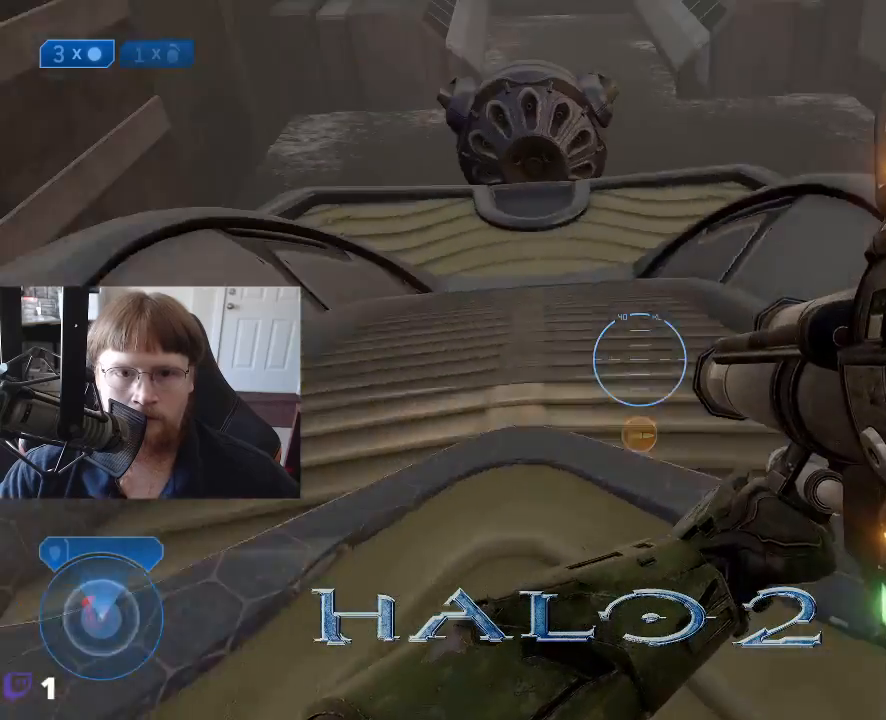
{"keys": ["w"], "events": [[117, "a", "up"]]}